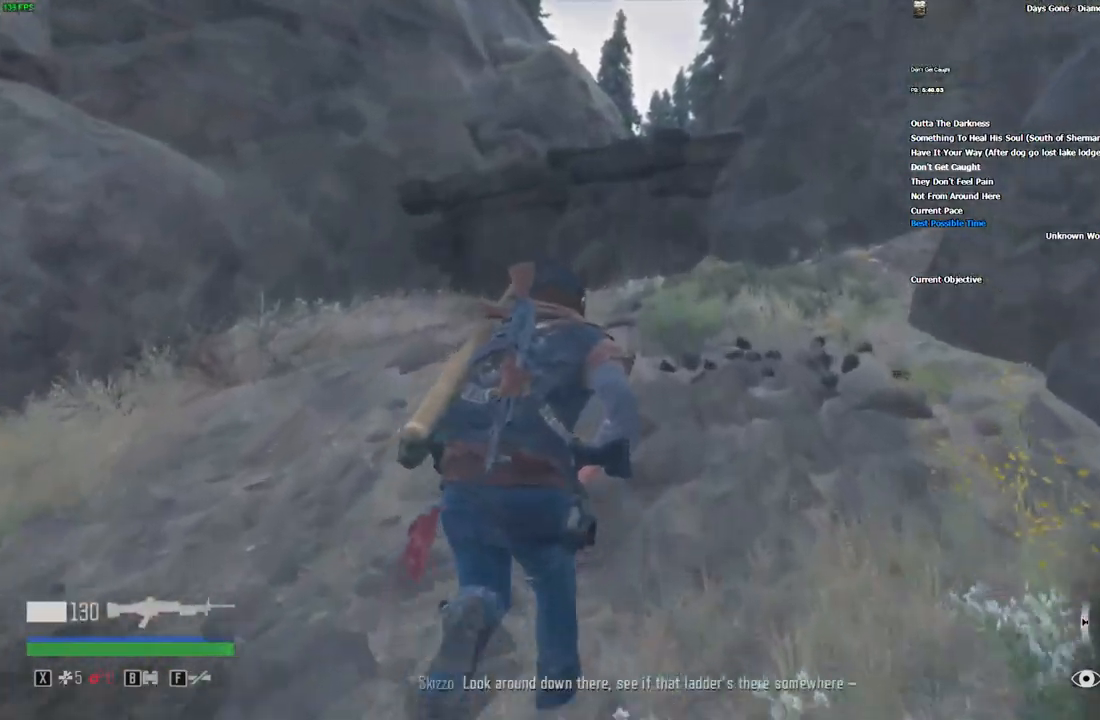
Gameplay with keyboard and mouse; each line is a JSON object with the keys and mouse buttons held at the frame after it. "events" lists presses ("down") and releases ("up") of "1", "2", "3", "4", "5", "a", "alt", "c", "caps_lock", "ctrl", "d", "e", "escape", "f", "g", "q", "r", "s", "shift", "space", "super", "tab", "tilde", "v", "w", "x", "z", "mouse_left", "mouse_wheel" and "mouse_right" between this image and that frame as [ms after this image, input, new state], when the widget could be followed in between. "mouse_left", "mouse_wheel", "mouse_right" = the "left", "wheel", "right" buttons of the "mouse" list. No other keys are recorded. "wheel" means that the mouse wheel is clicked or scrolled. Mouse movement is not recorded.
{"keys": ["shift", "w"], "mouse": [], "events": []}
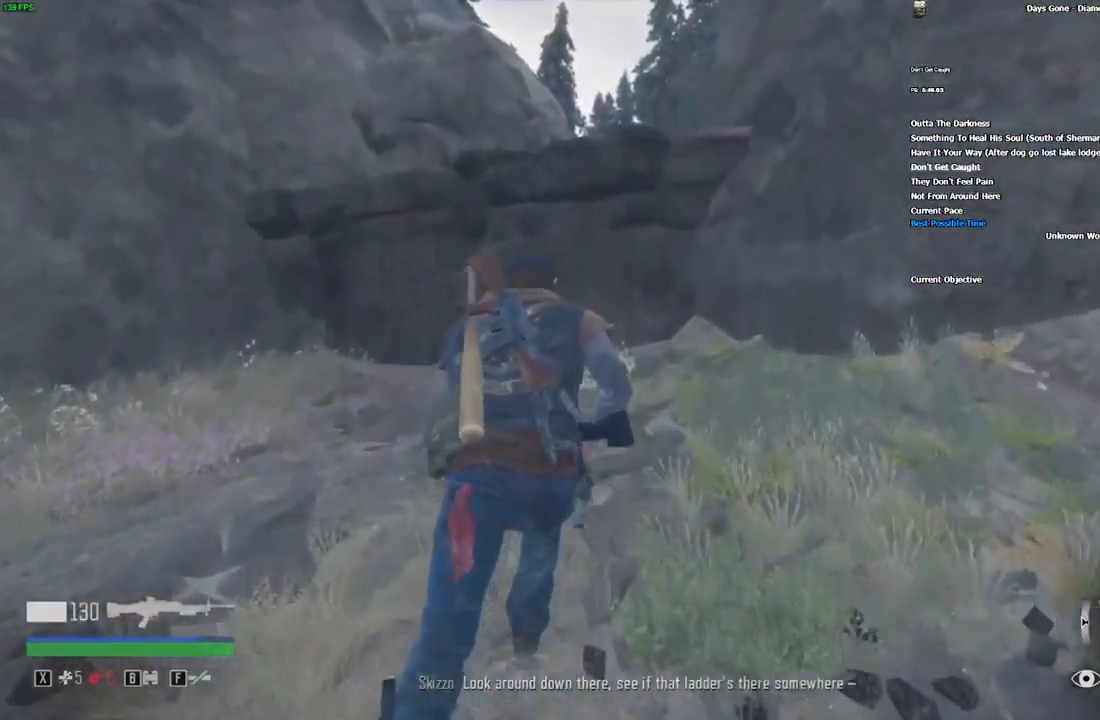
{"keys": ["w"], "mouse": [], "events": [[233, "shift", "up"]]}
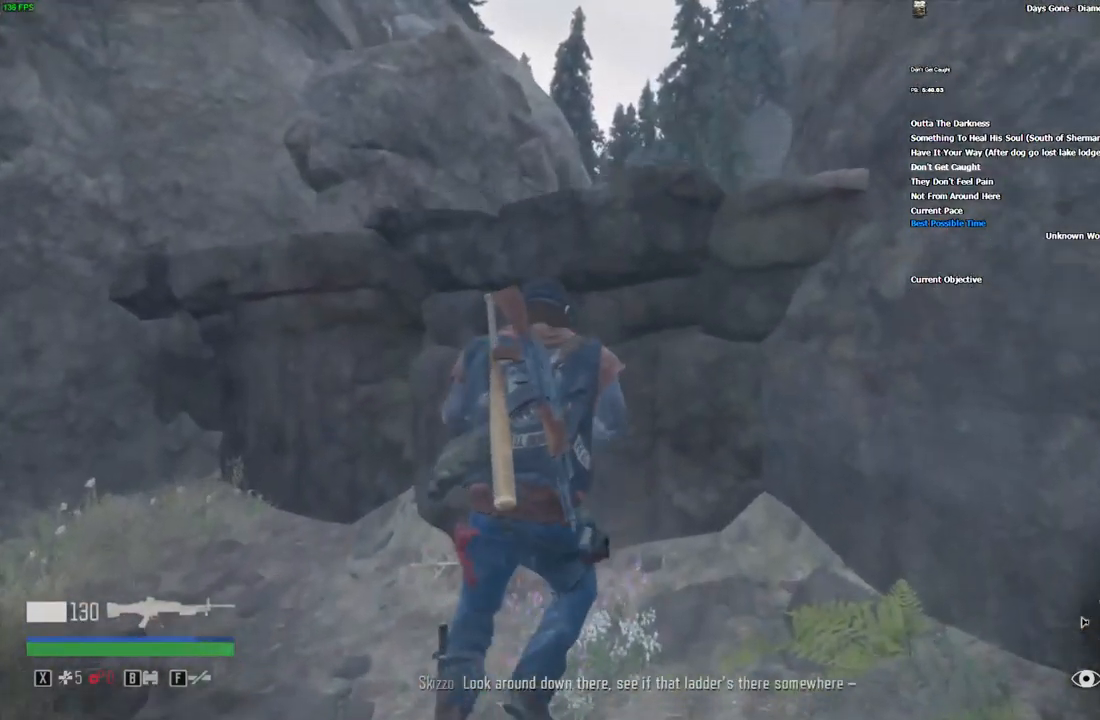
{"keys": ["w"], "mouse": [], "events": []}
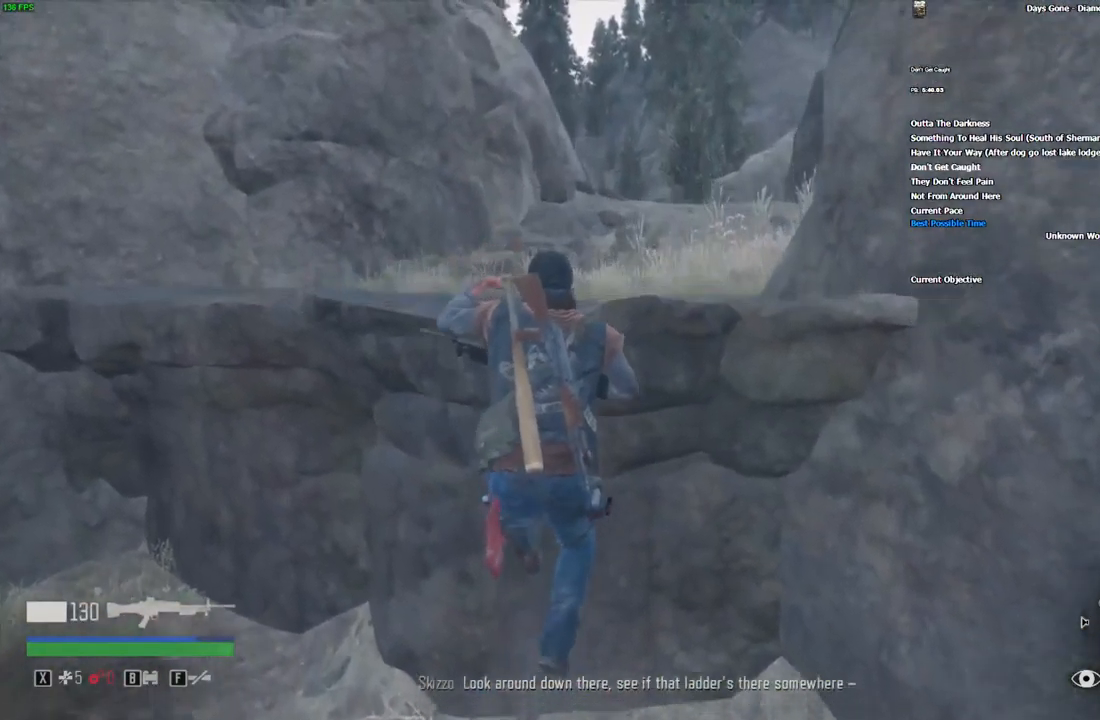
{"keys": ["w"], "mouse": [], "events": [[116, "a", "down"], [283, "a", "up"]]}
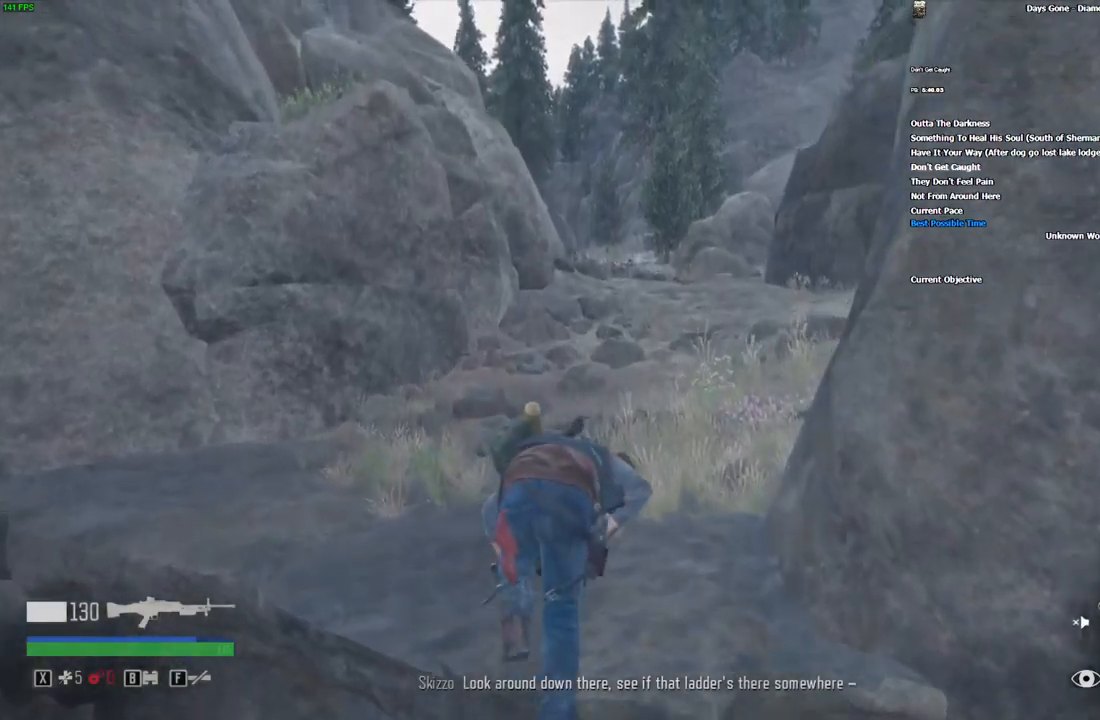
{"keys": ["a", "w"], "mouse": [], "events": [[100, "a", "down"], [250, "c", "down"], [367, "c", "up"]]}
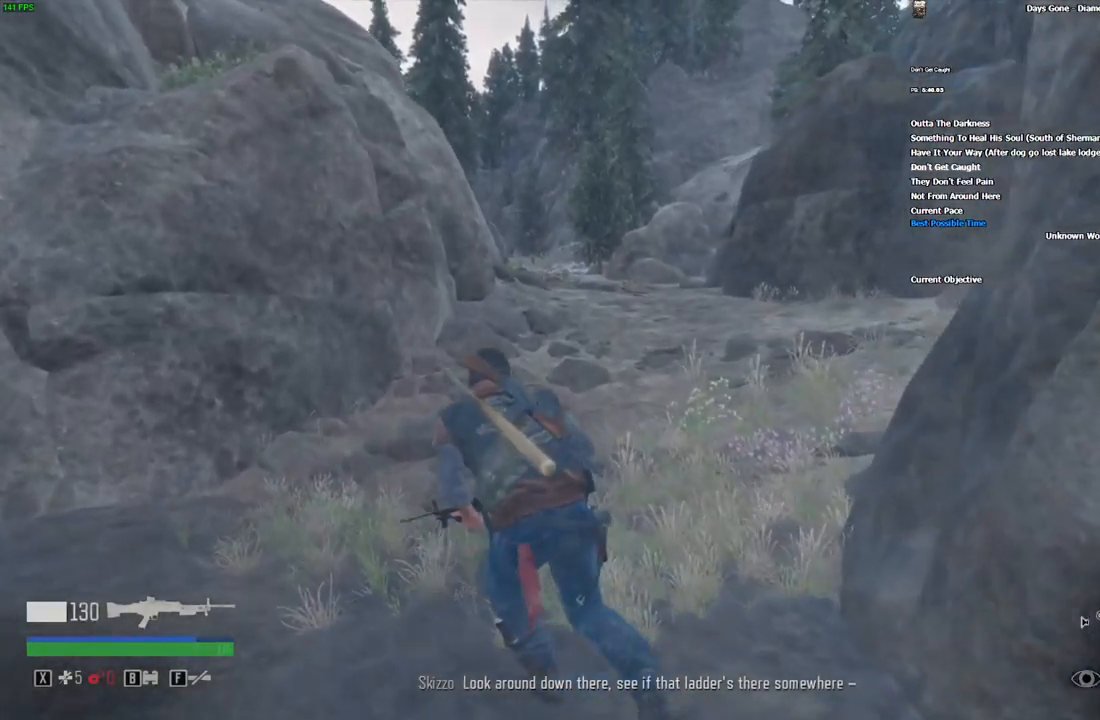
{"keys": ["d"], "mouse": [], "events": [[117, "w", "up"], [134, "a", "up"], [484, "d", "down"]]}
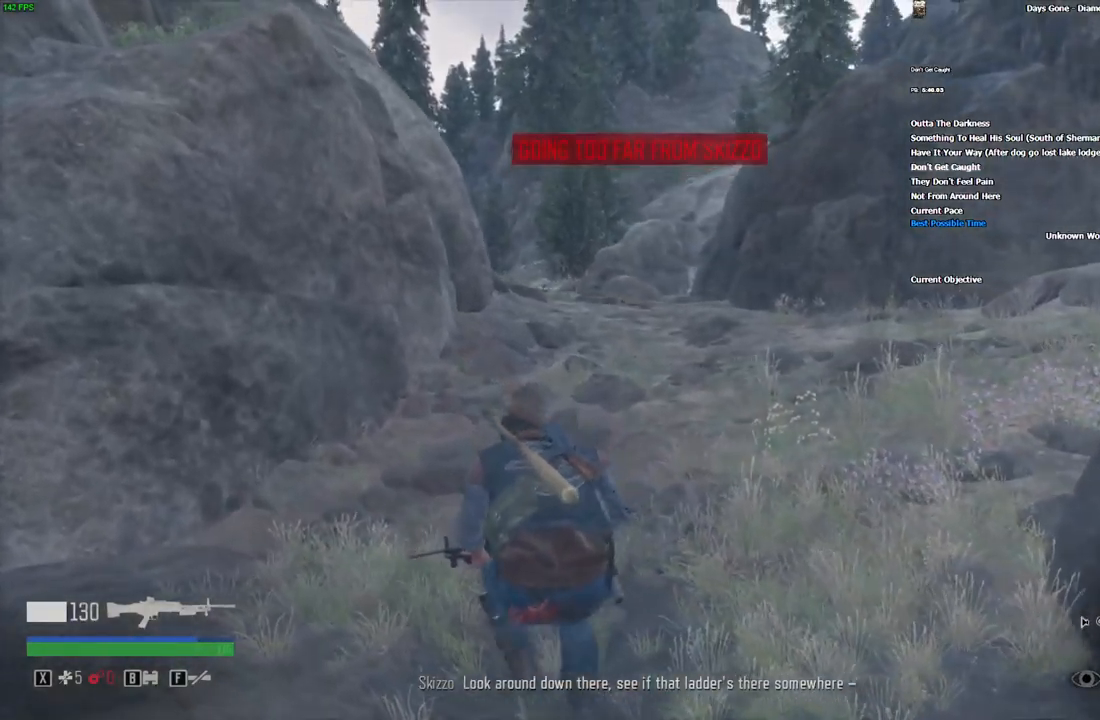
{"keys": ["d", "s"], "mouse": [], "events": [[134, "s", "down"]]}
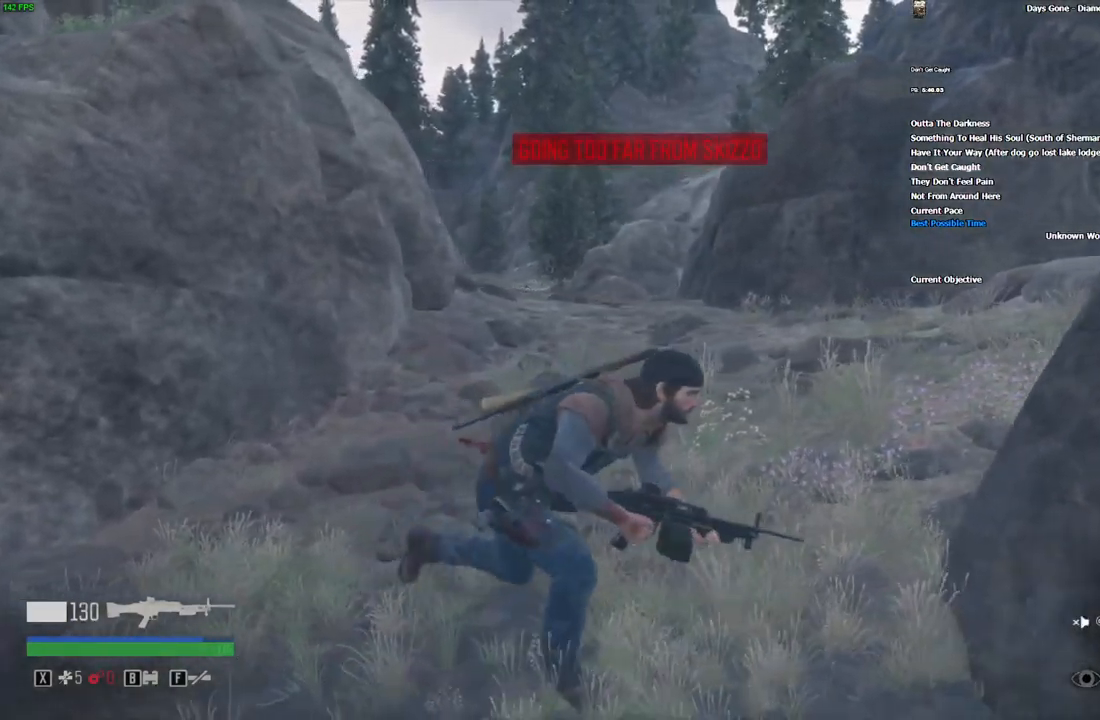
{"keys": [], "mouse": [], "events": [[50, "d", "up"], [284, "s", "up"]]}
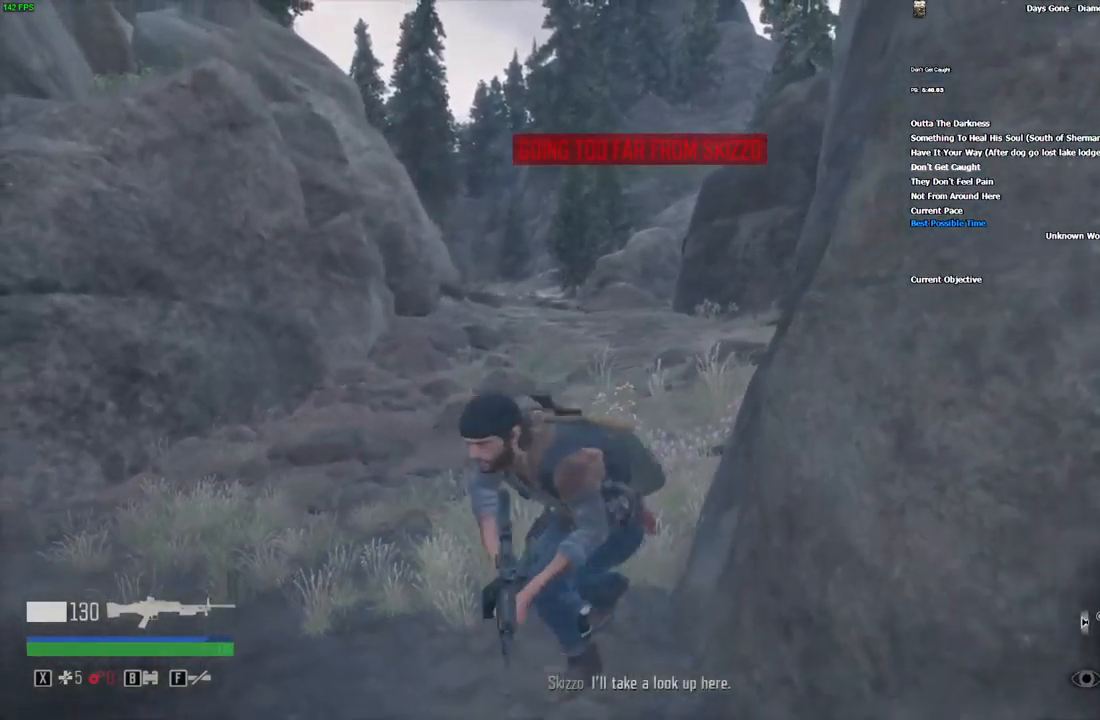
{"keys": [], "mouse": [], "events": [[84, "s", "down"], [100, "a", "down"], [300, "a", "up"], [300, "s", "up"]]}
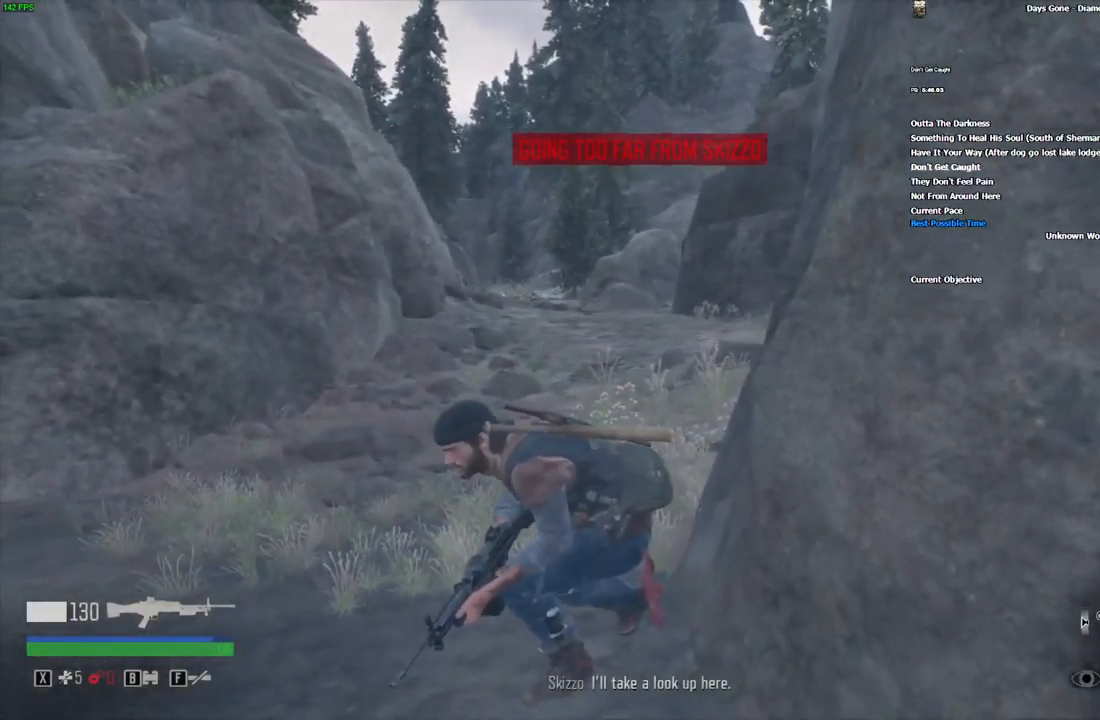
{"keys": [], "mouse": [], "events": [[50, "s", "down"], [250, "s", "up"]]}
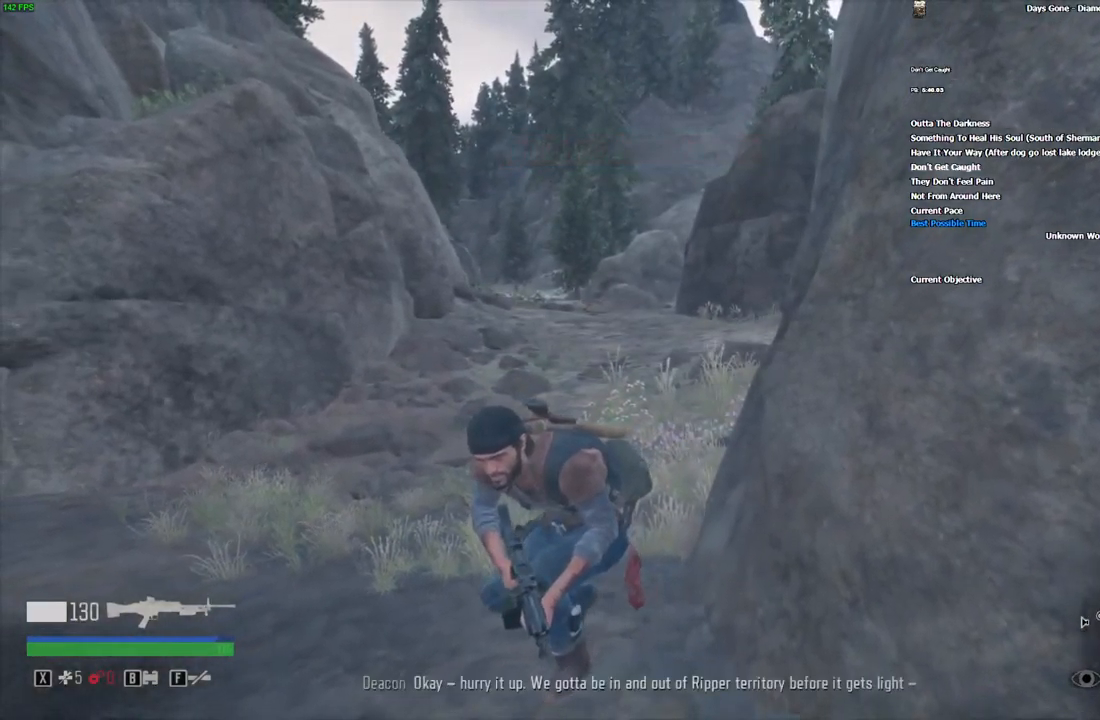
{"keys": [], "mouse": [], "events": [[217, "s", "down"], [350, "s", "up"]]}
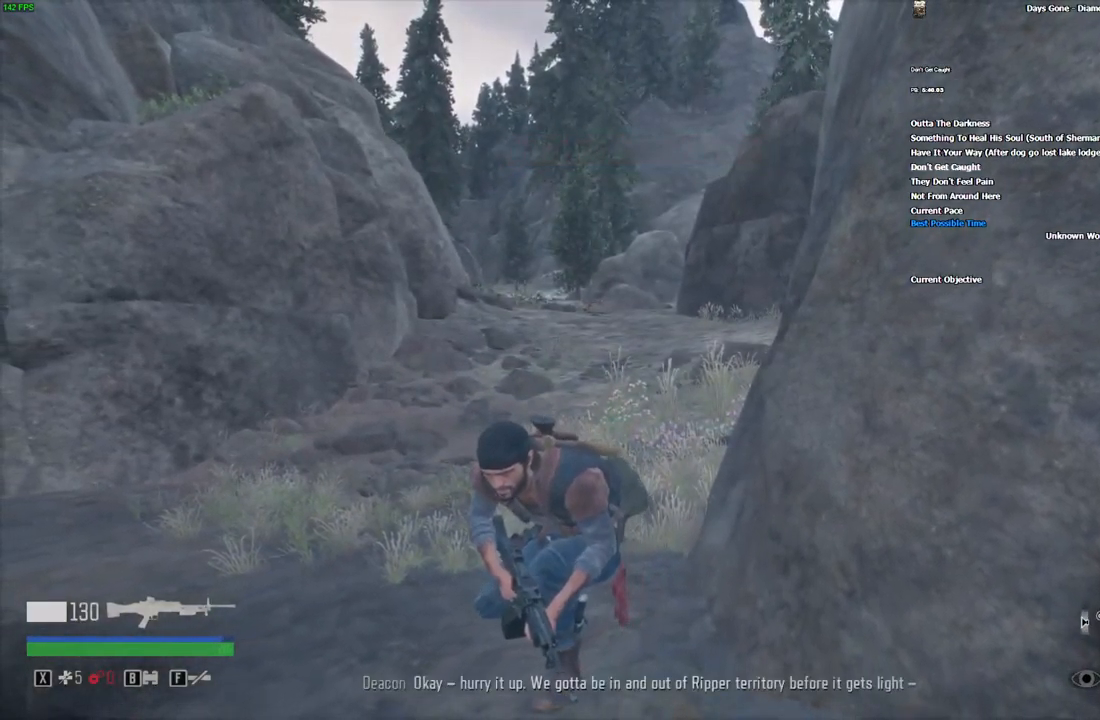
{"keys": [], "mouse": [], "events": []}
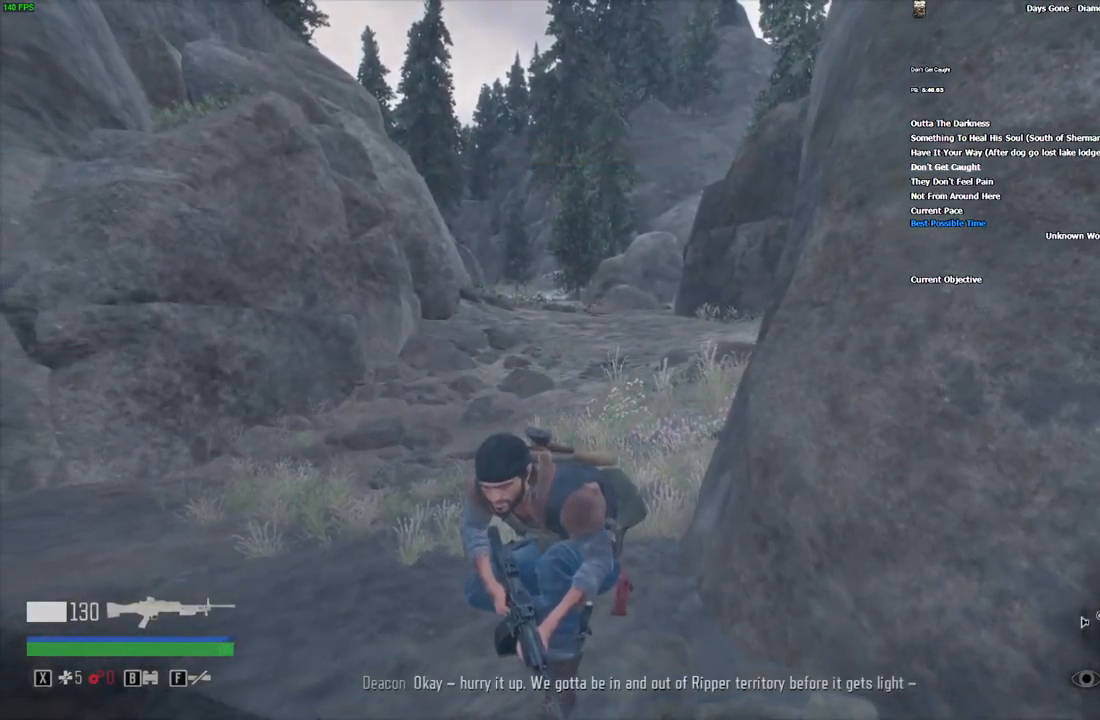
{"keys": [], "mouse": [], "events": [[134, "w", "down"], [167, "w", "up"]]}
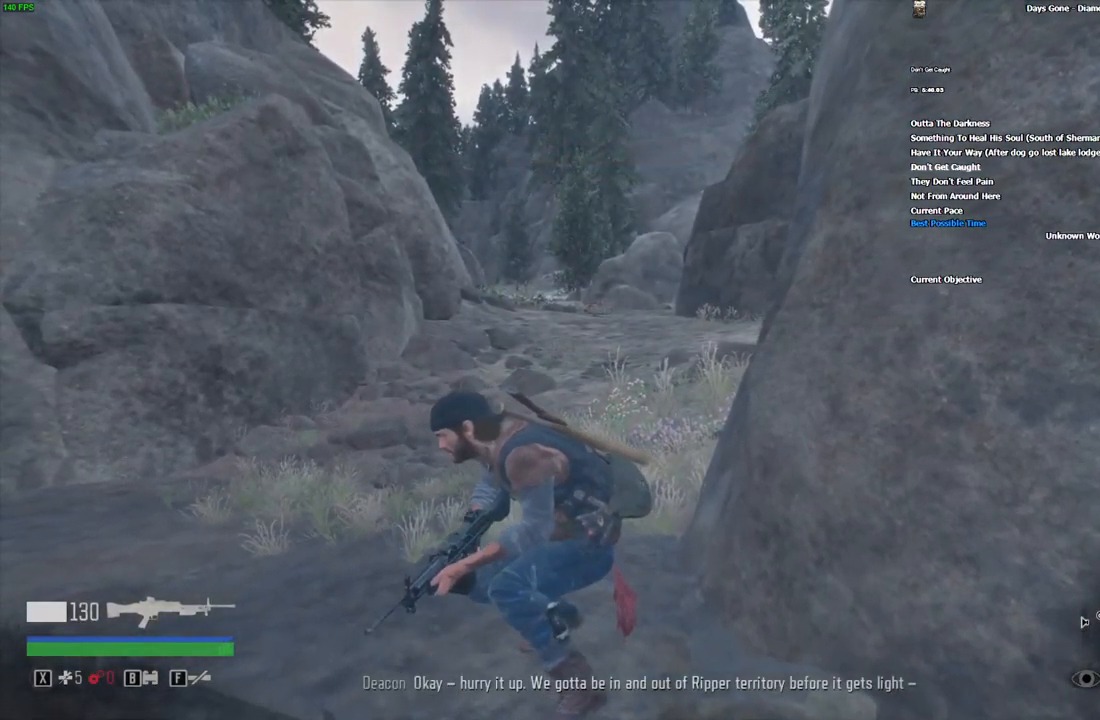
{"keys": [], "mouse": [], "events": []}
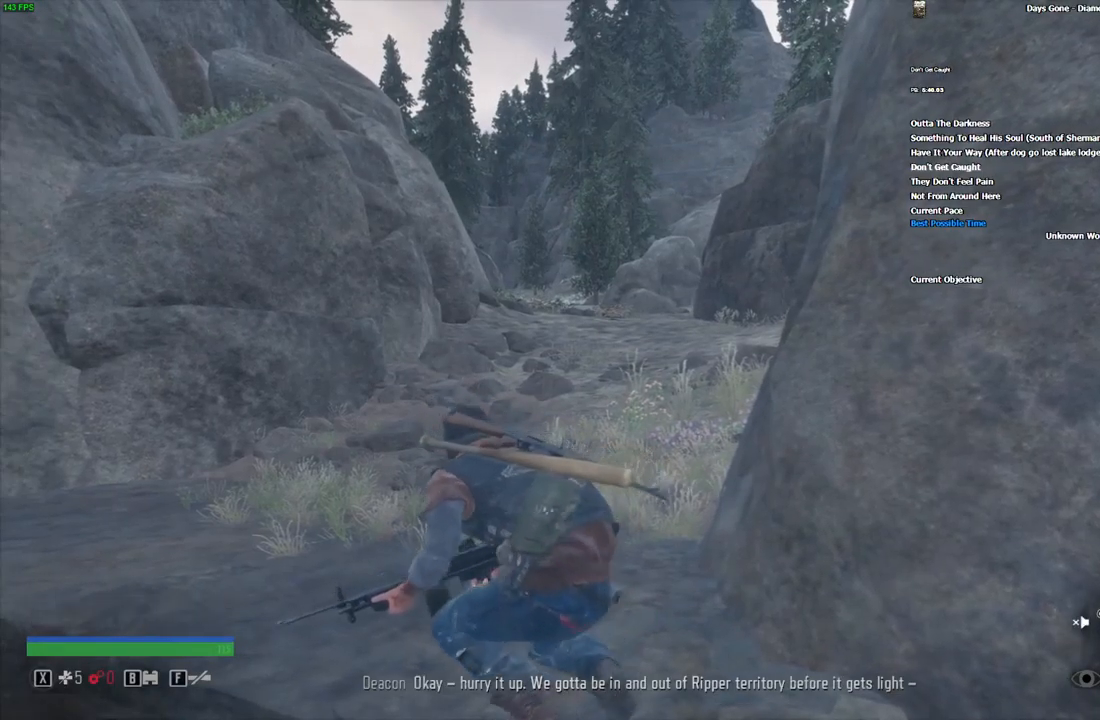
{"keys": [], "mouse": [], "events": []}
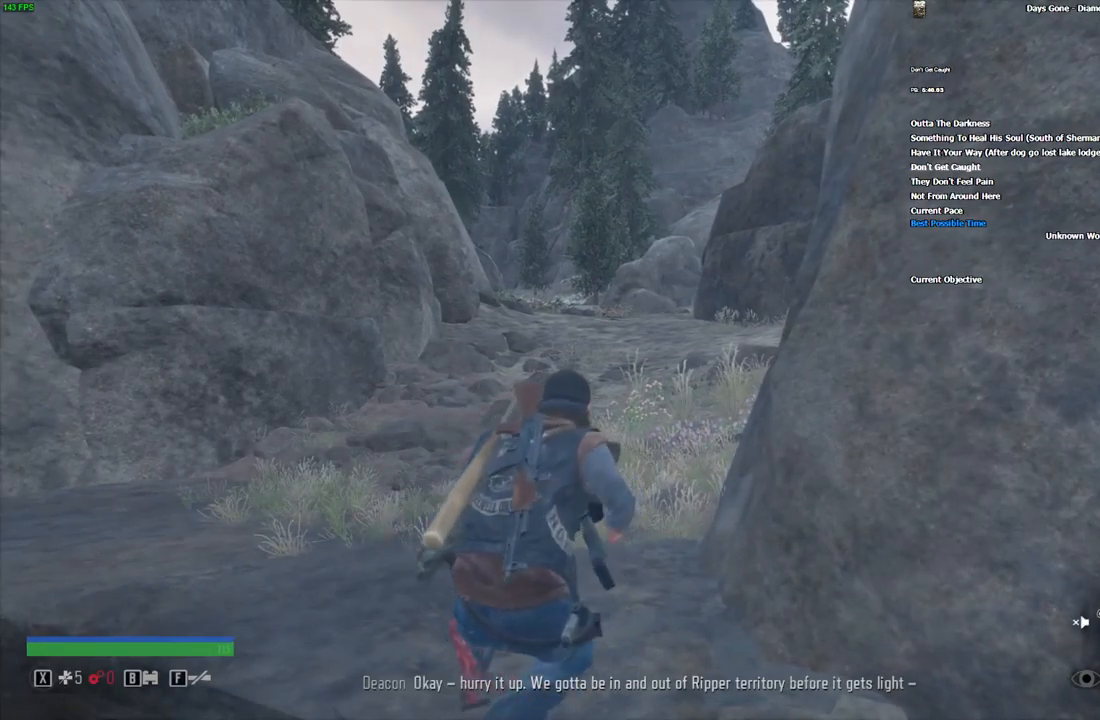
{"keys": [], "mouse": [], "events": []}
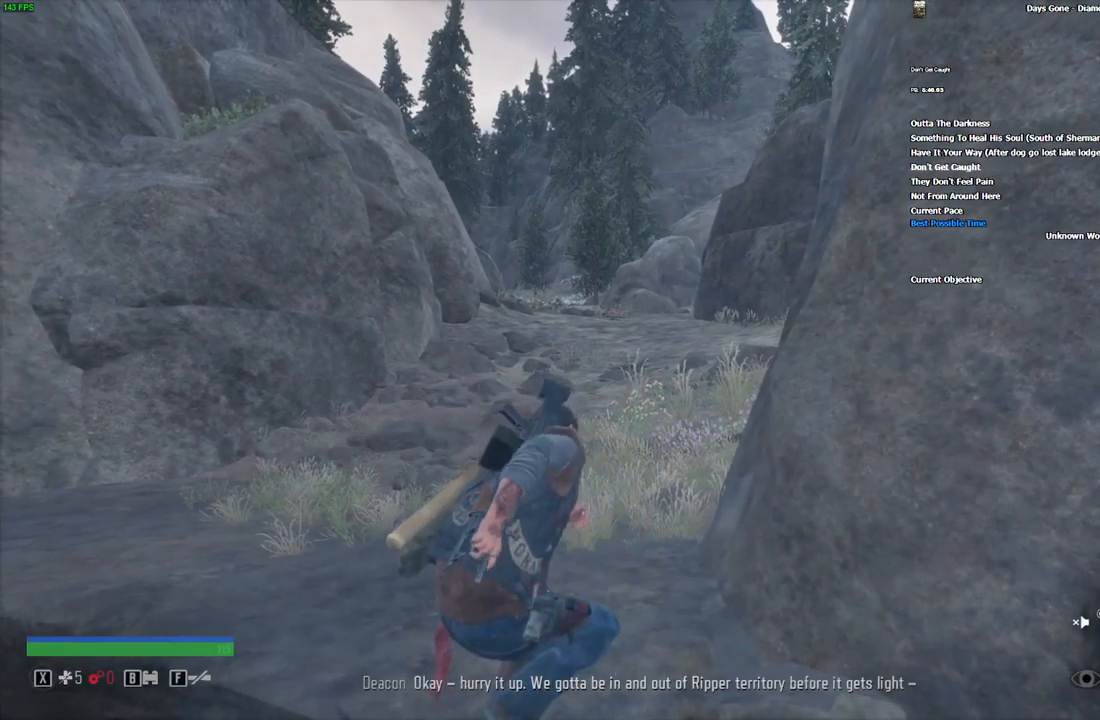
{"keys": [], "mouse": ["right"], "events": [[450, "mouse_right", "down"]]}
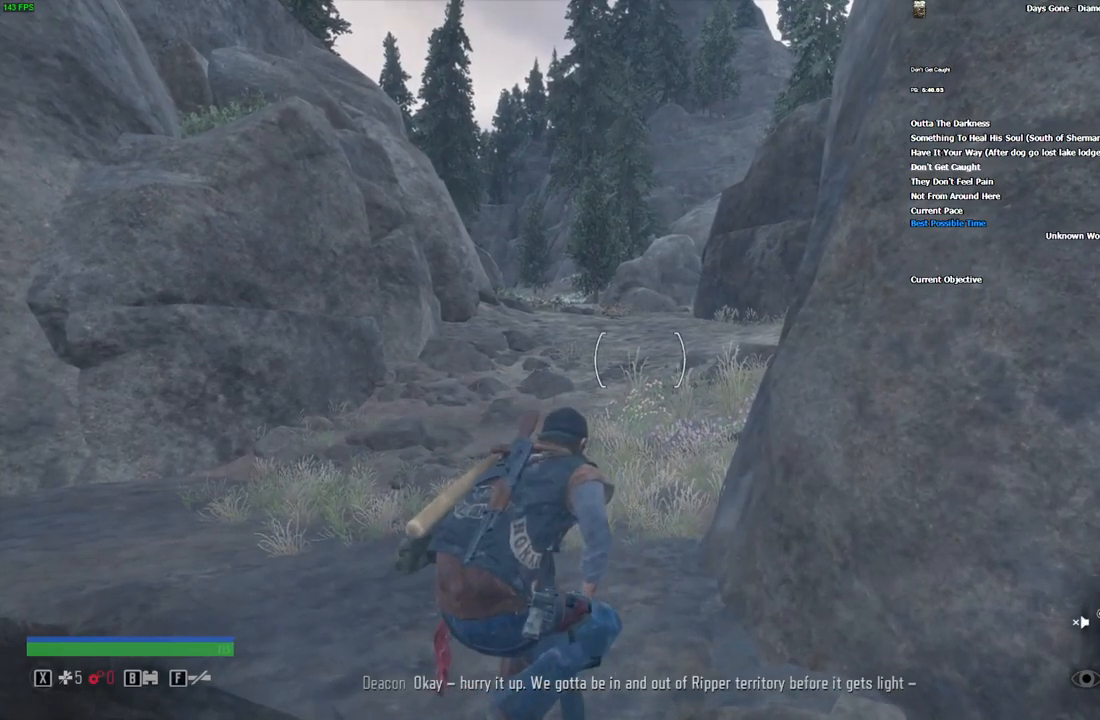
{"keys": [], "mouse": ["right"], "events": []}
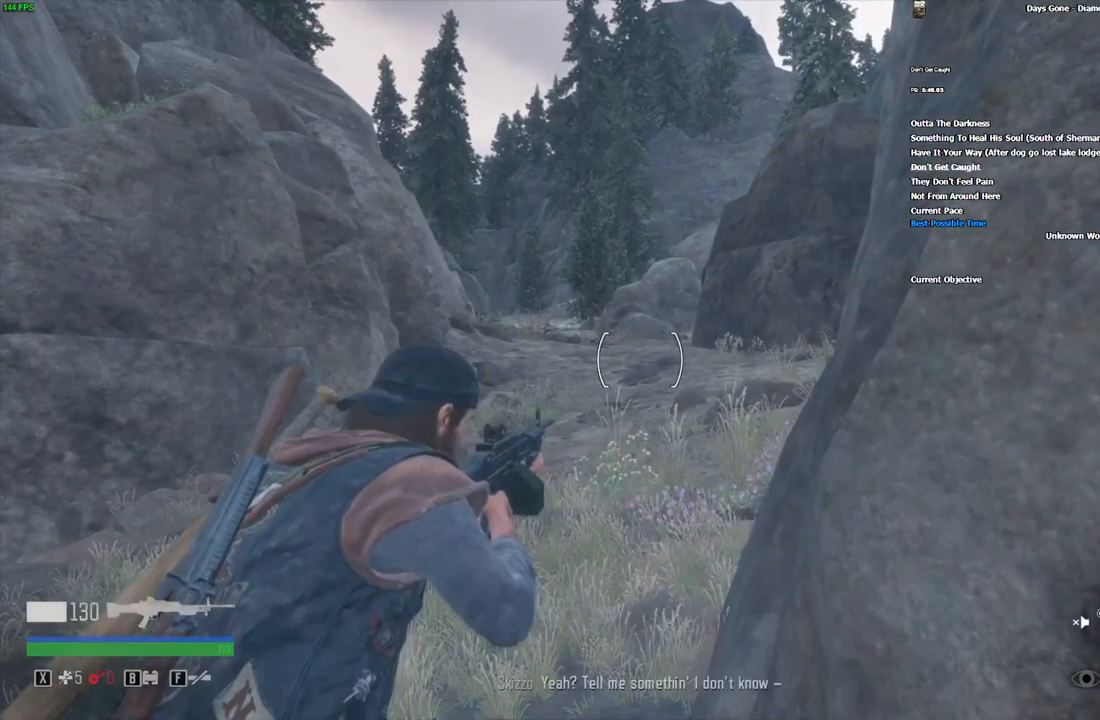
{"keys": [], "mouse": ["right"], "events": []}
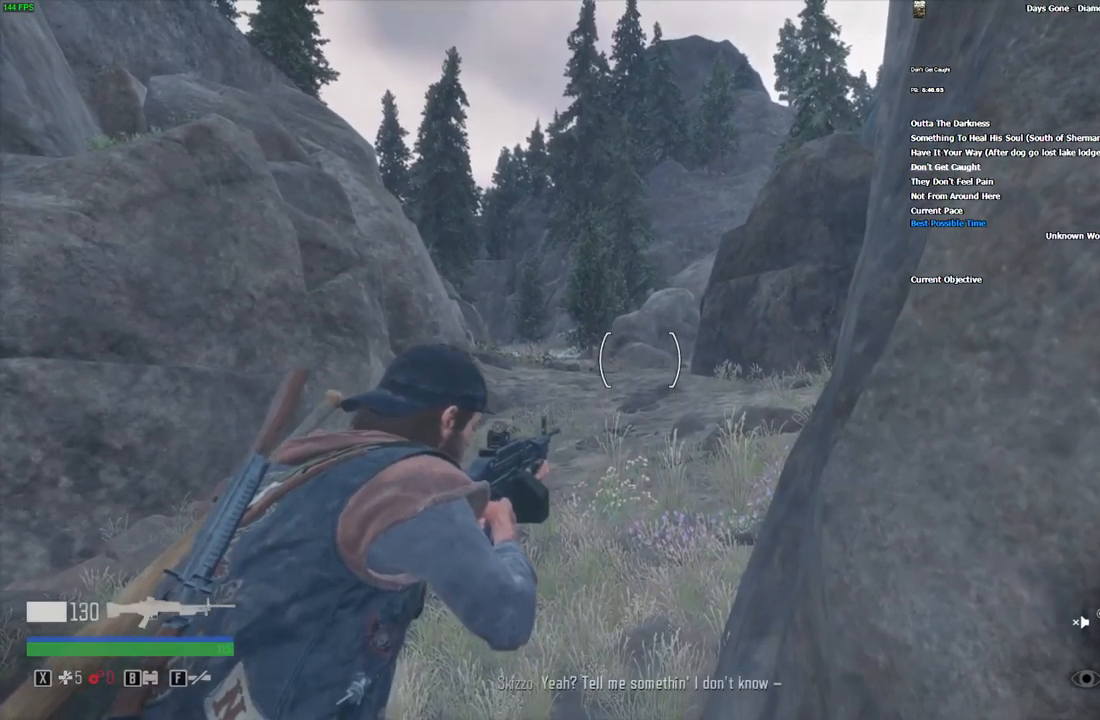
{"keys": [], "mouse": ["right"], "events": []}
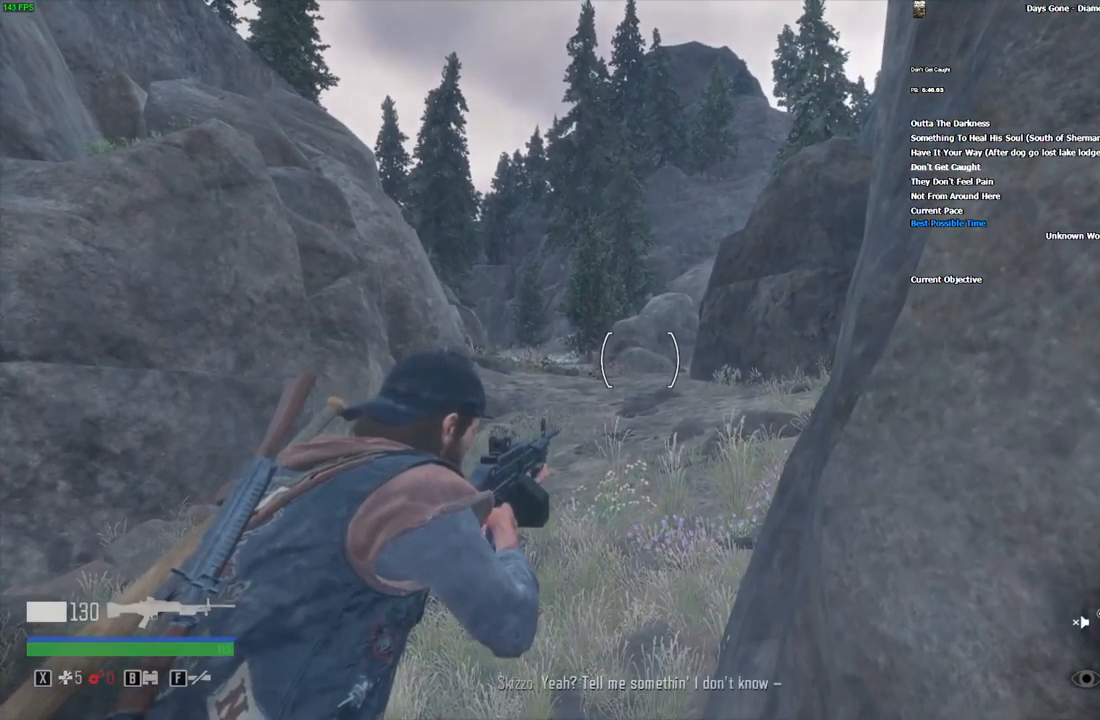
{"keys": [], "mouse": ["right"], "events": []}
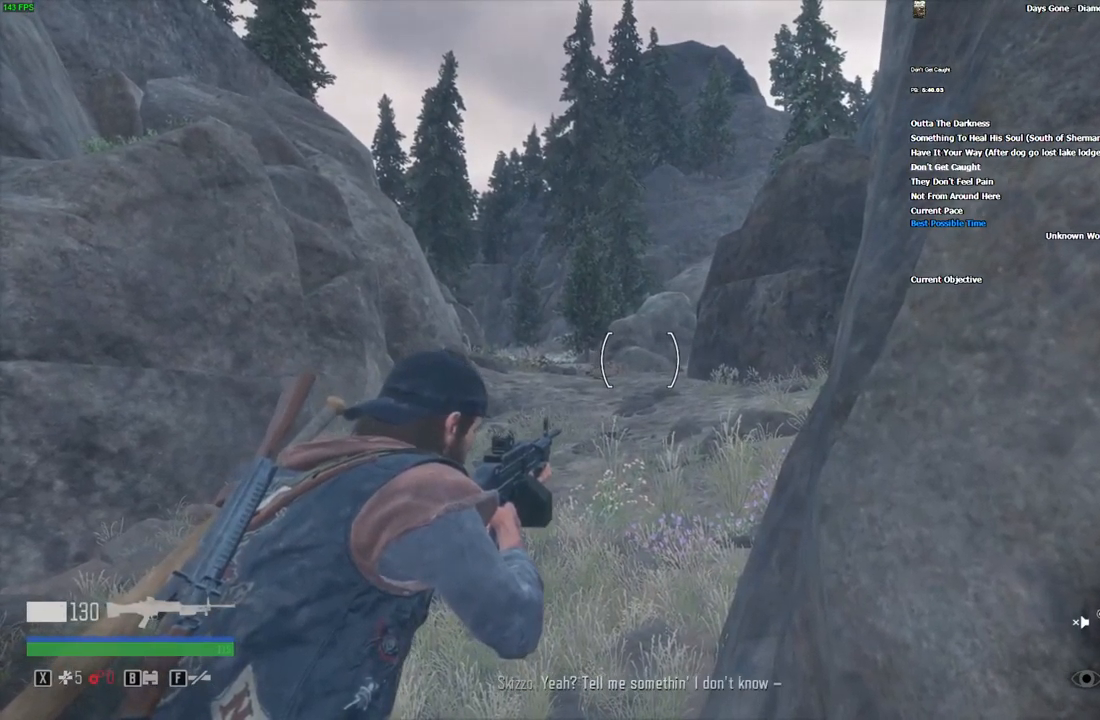
{"keys": [], "mouse": ["right"], "events": []}
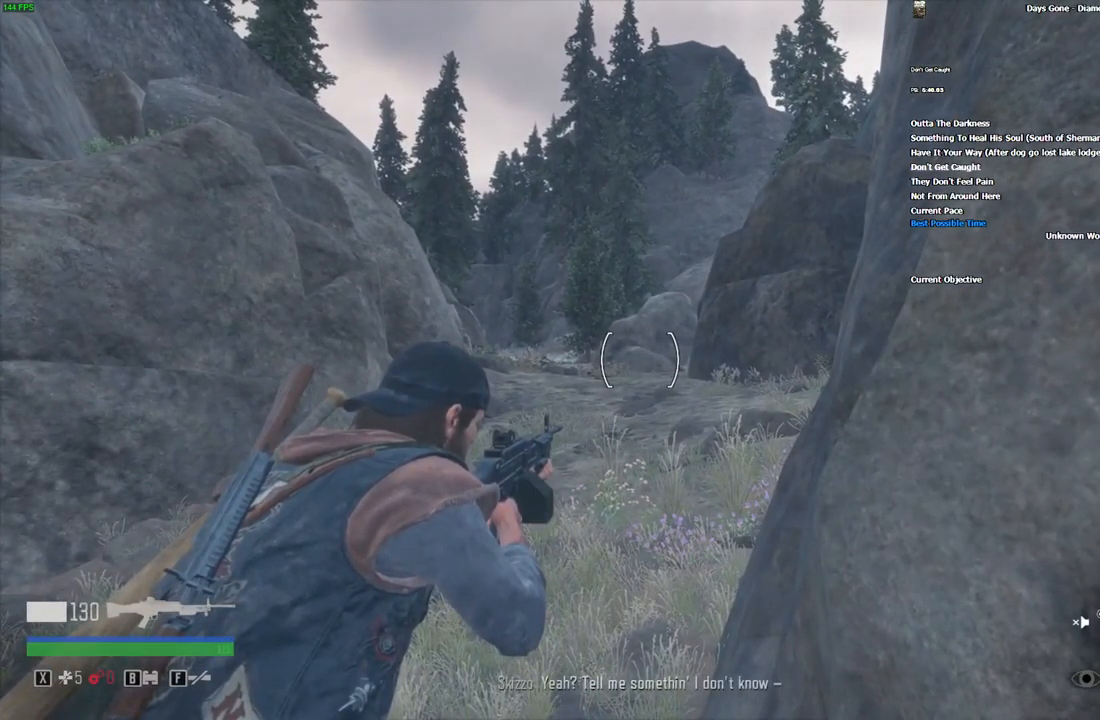
{"keys": [], "mouse": ["right"], "events": []}
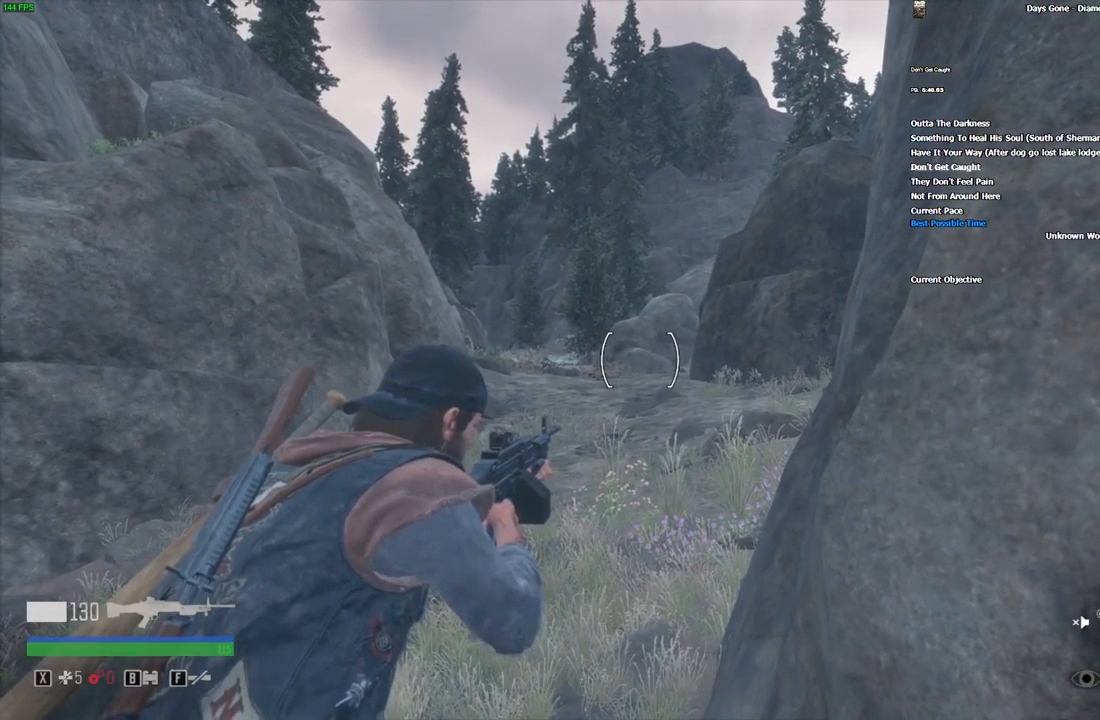
{"keys": [], "mouse": ["right"], "events": []}
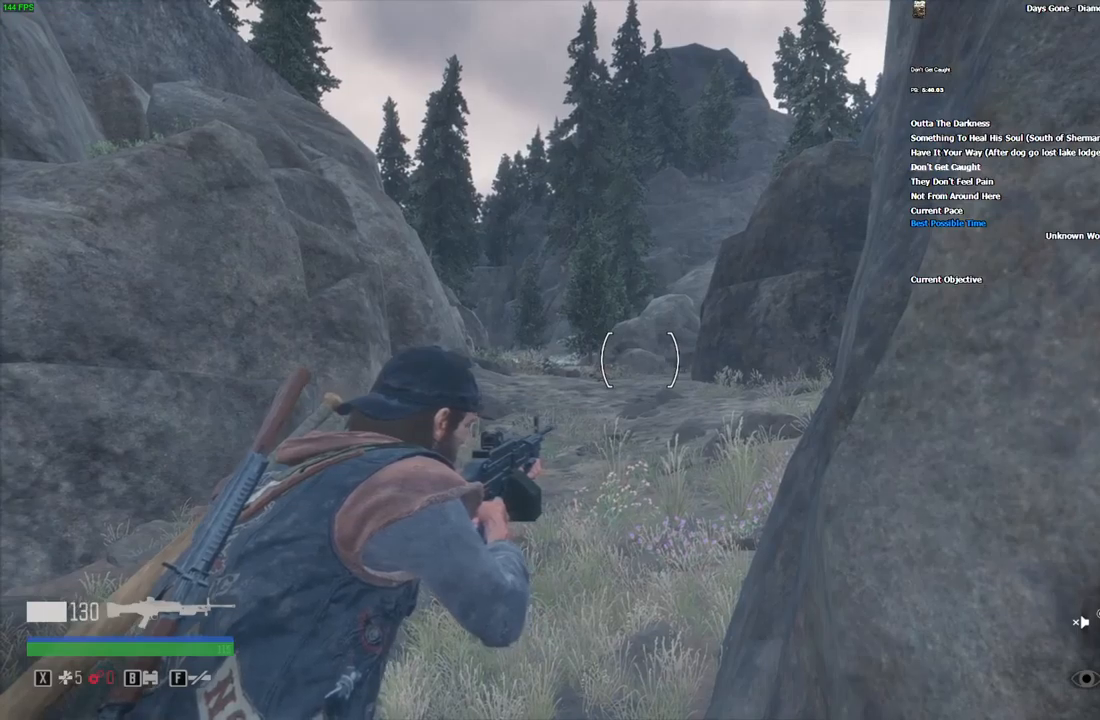
{"keys": [], "mouse": ["right"], "events": []}
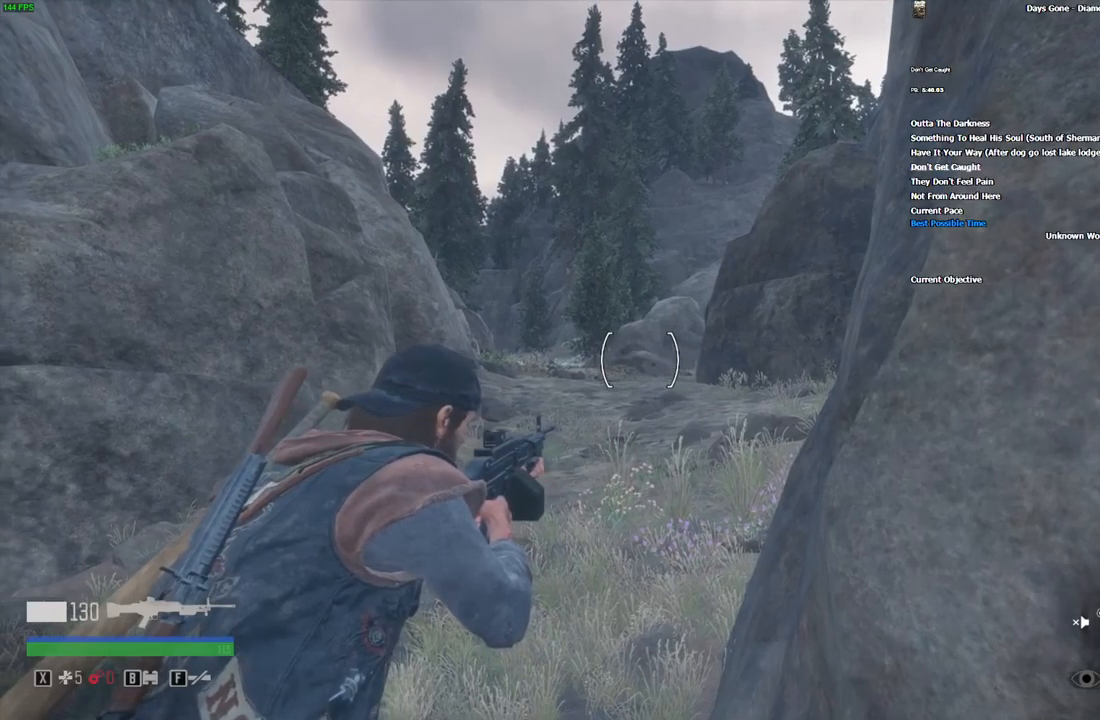
{"keys": [], "mouse": ["right"], "events": [[233, "mouse_left", "down"], [350, "mouse_left", "up"], [383, "mouse_left", "down"], [483, "mouse_left", "up"]]}
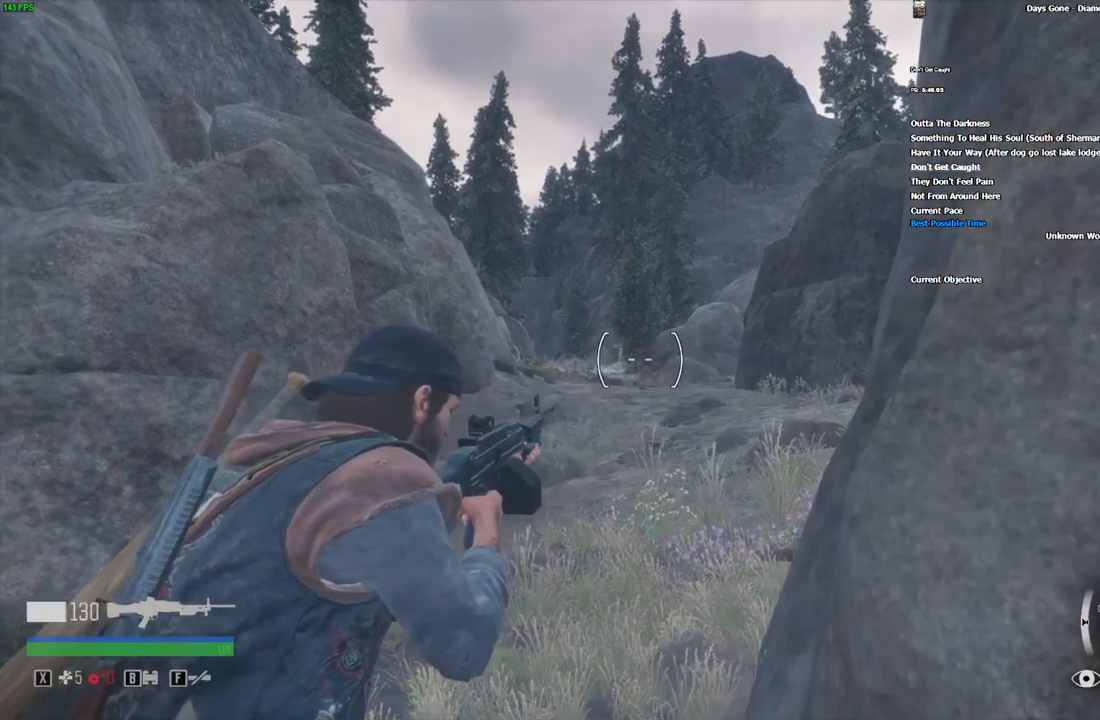
{"keys": [], "mouse": ["right"], "events": [[50, "mouse_left", "down"], [116, "mouse_left", "up"]]}